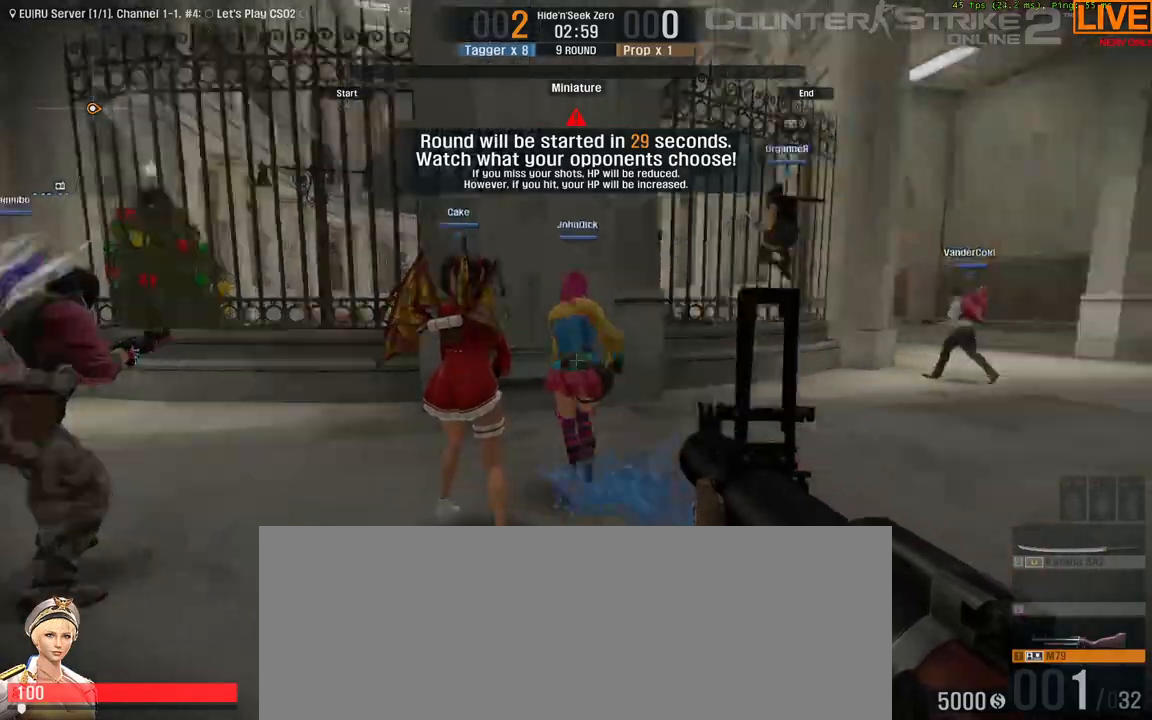
Gameplay with keyboard; each line is a JSON object with the keys held at the frame after it. "events" lists presses ("down") and releases ("up") of ".", "/", "0", "1", "2", "3", "4", "5", "6", "7", "8", "9", "a", "alt_l", "alt_r", "b", "backslash", "backspace", "c", "caps_lock", "comma", "ctrl_l", "ctrl_r", "d", "down", "e", "equals", "escape", "f", "f1", "f10", "f11", "f12", "f2", "f3", "f4", "f5", "f6", "f7", "f8", "f9", "g", "h", "i", "j", "k", "l", "lbracket", "left", "m", "minus", "n", "o", "p", "q", "quote", "r", "rbracket", "return", "right", "s", "semicolon", "shift_l", "shift_r", "space", "super", "t", "tab", "tilde", "u", "up", "v", "w", "x", "y" and "z" between this image and that frame as [ms after this image, input, new state], when the widget could be followed in between. No other keys are recorded. Mouse input is not recorded.
{"keys": ["w"], "events": [[383, "w", "down"]]}
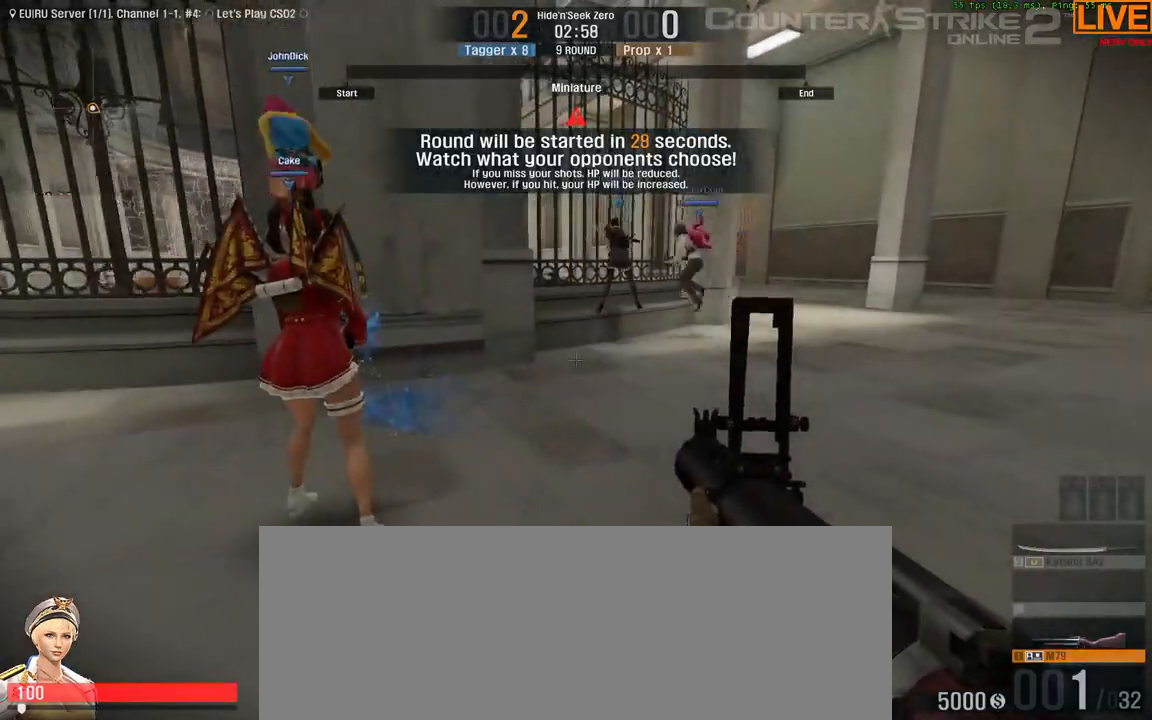
{"keys": ["w"], "events": []}
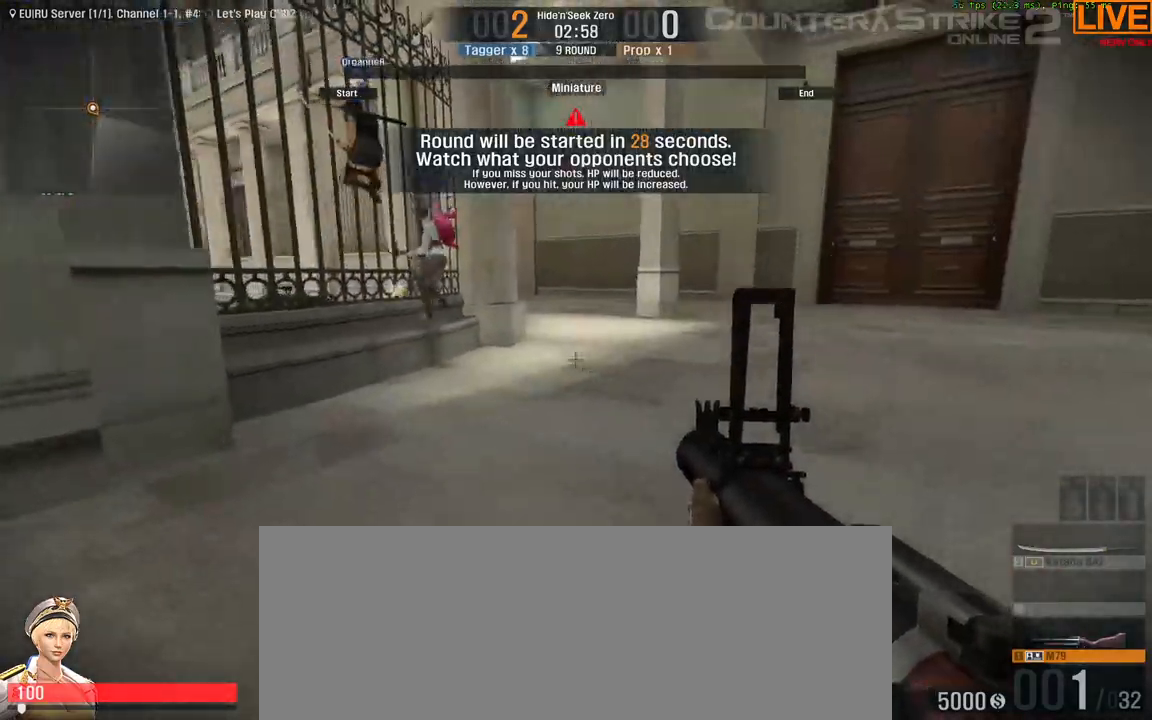
{"keys": ["w"]}
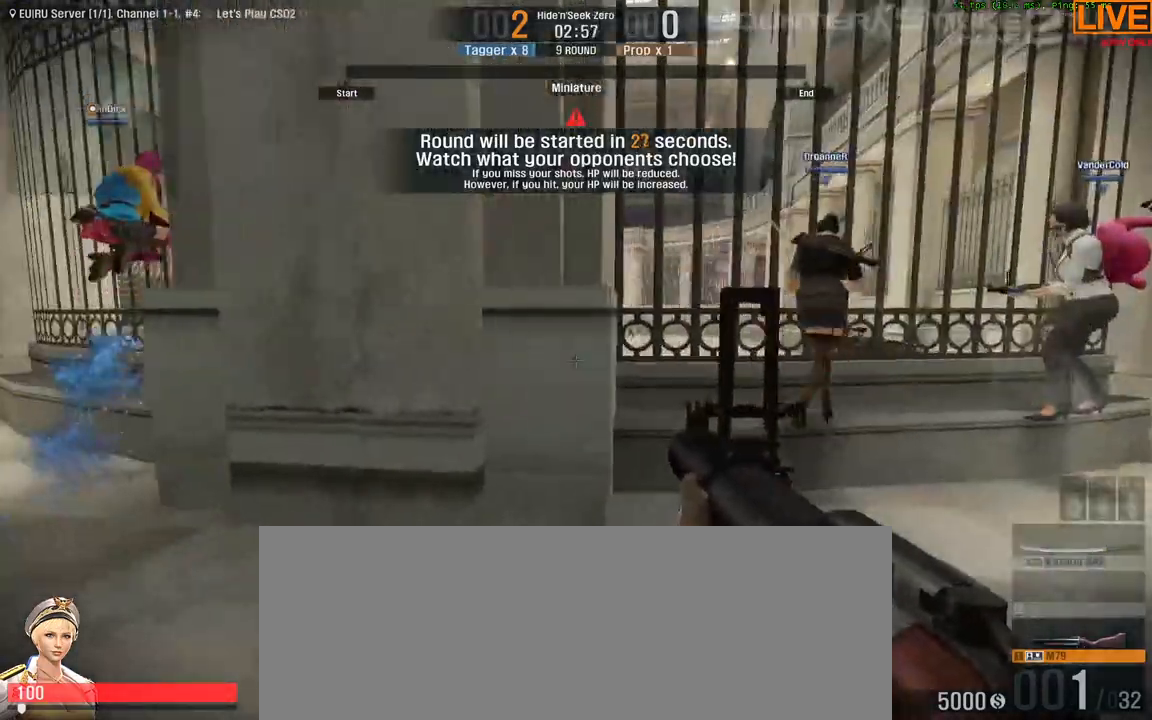
{"keys": ["d"], "events": [[33, "d", "down"], [217, "d", "up"], [350, "d", "down"], [450, "w", "up"]]}
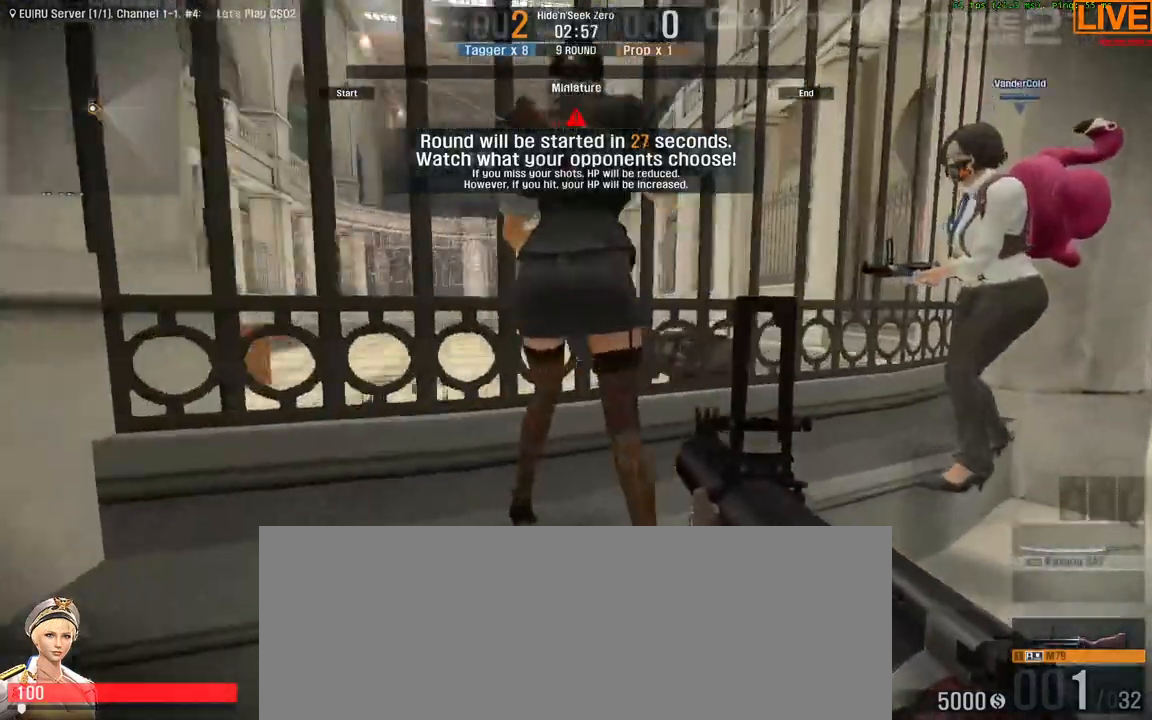
{"keys": ["w"], "events": [[133, "w", "down"], [183, "d", "up"]]}
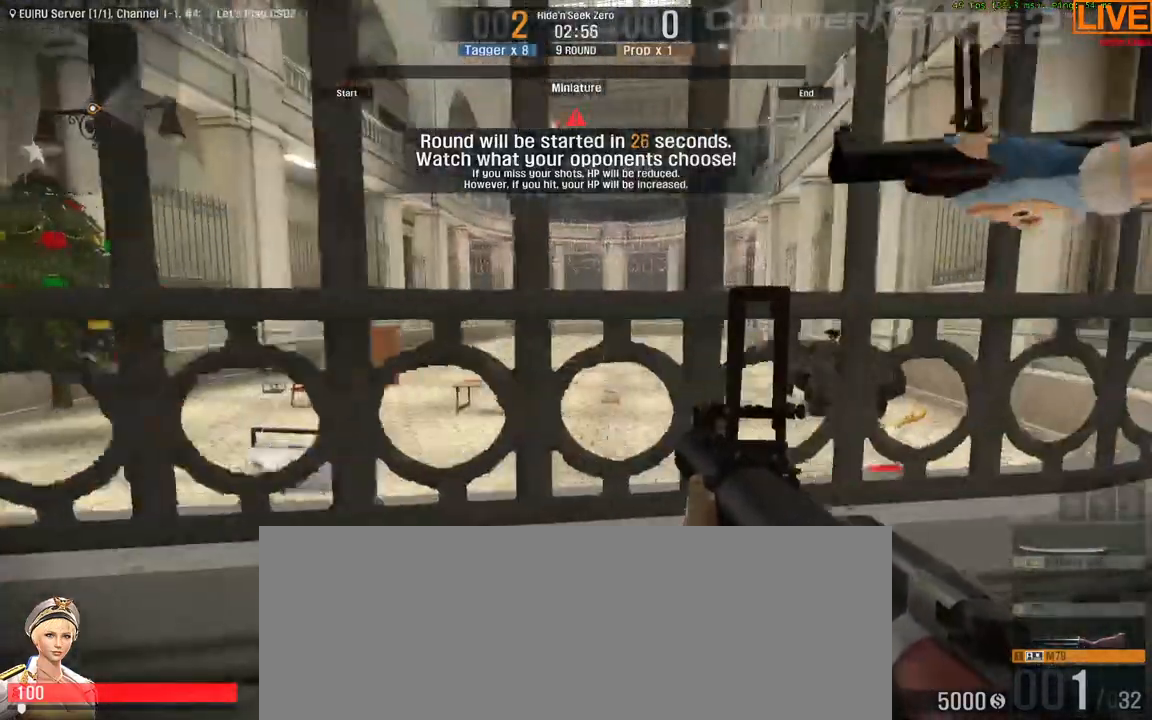
{"keys": ["space", "w"], "events": [[150, "space", "down"]]}
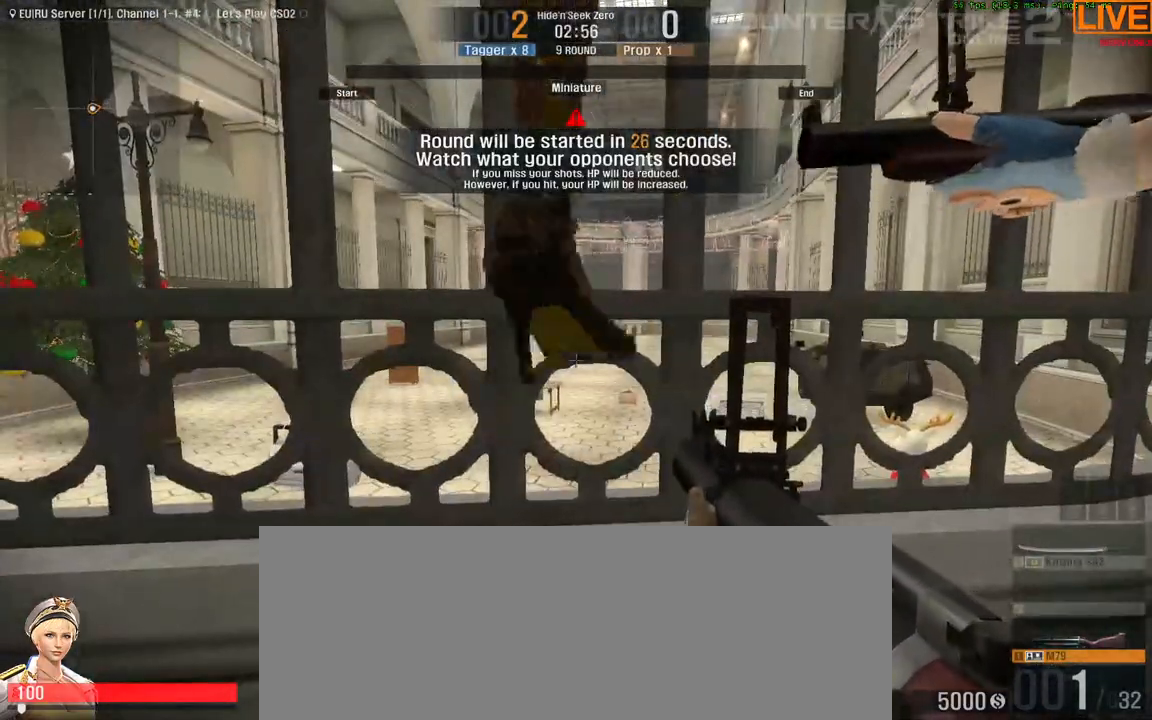
{"keys": ["space", "w"], "events": [[33, "a", "down"], [33, "space", "up"], [250, "a", "up"], [450, "space", "down"]]}
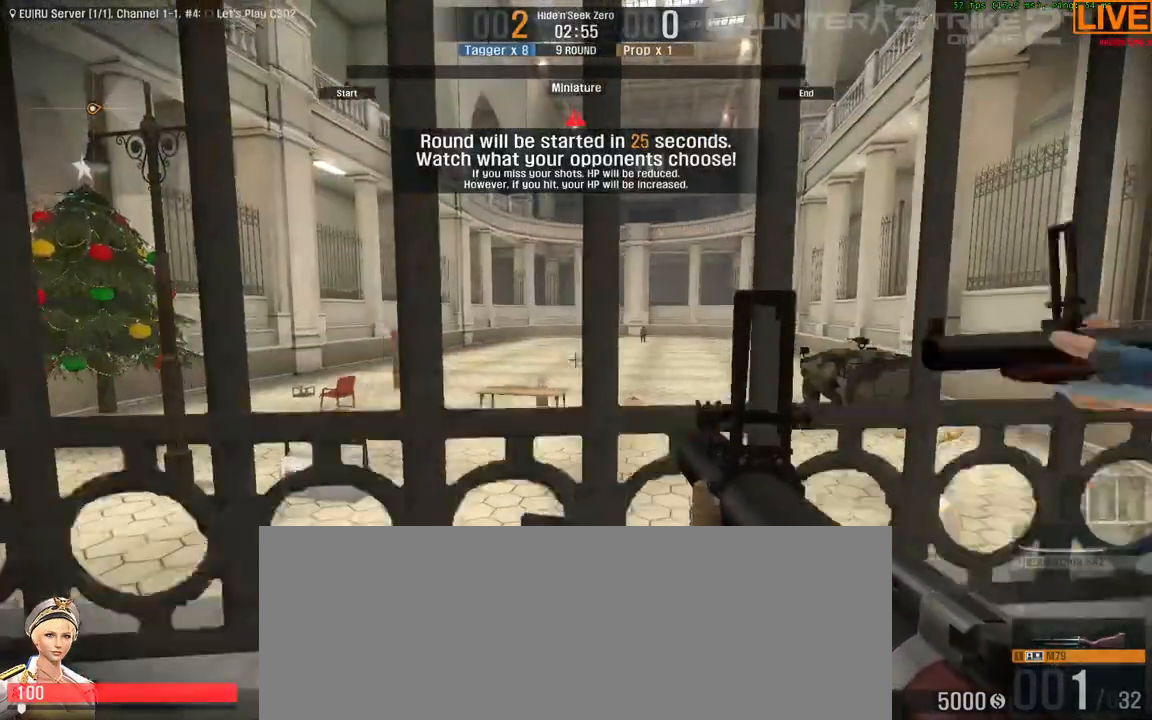
{"keys": ["a", "w"]}